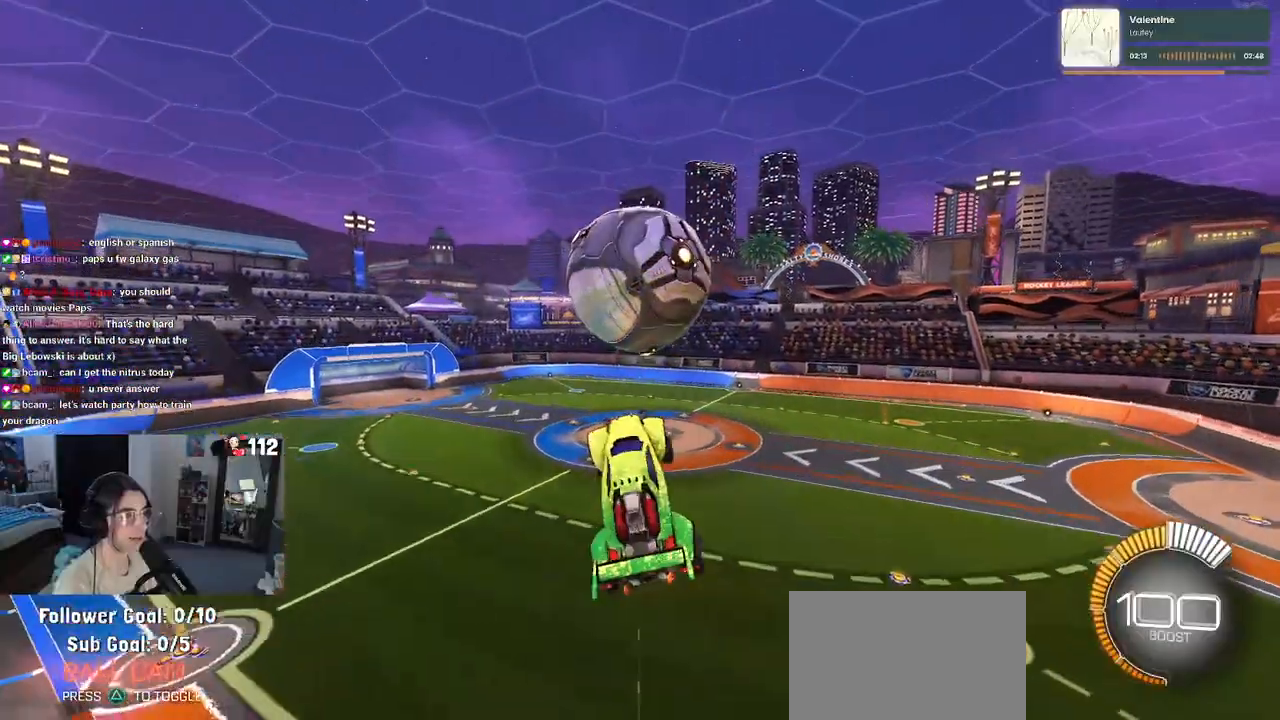
Gameplay with a controller (PlayStation layout); each line is a JSON object with the inputs held at the frame after it (dt_ms = milliseconds from this image to that frame). "events" lists button and stick changes between this image and that frame as [ms after this image, input, new state], when the widget could be followed in between. Not read: R2.
{"dt_ms": 500, "buttons": ["R1"], "left_stick": "down-left", "right_stick": "center", "events": [[33, "R1", "down"], [100, "left_stick", "up-left"], [200, "left_stick", "down-left"], [217, "R1", "up"], [317, "R1", "down"], [483, "L1", "up"]]}
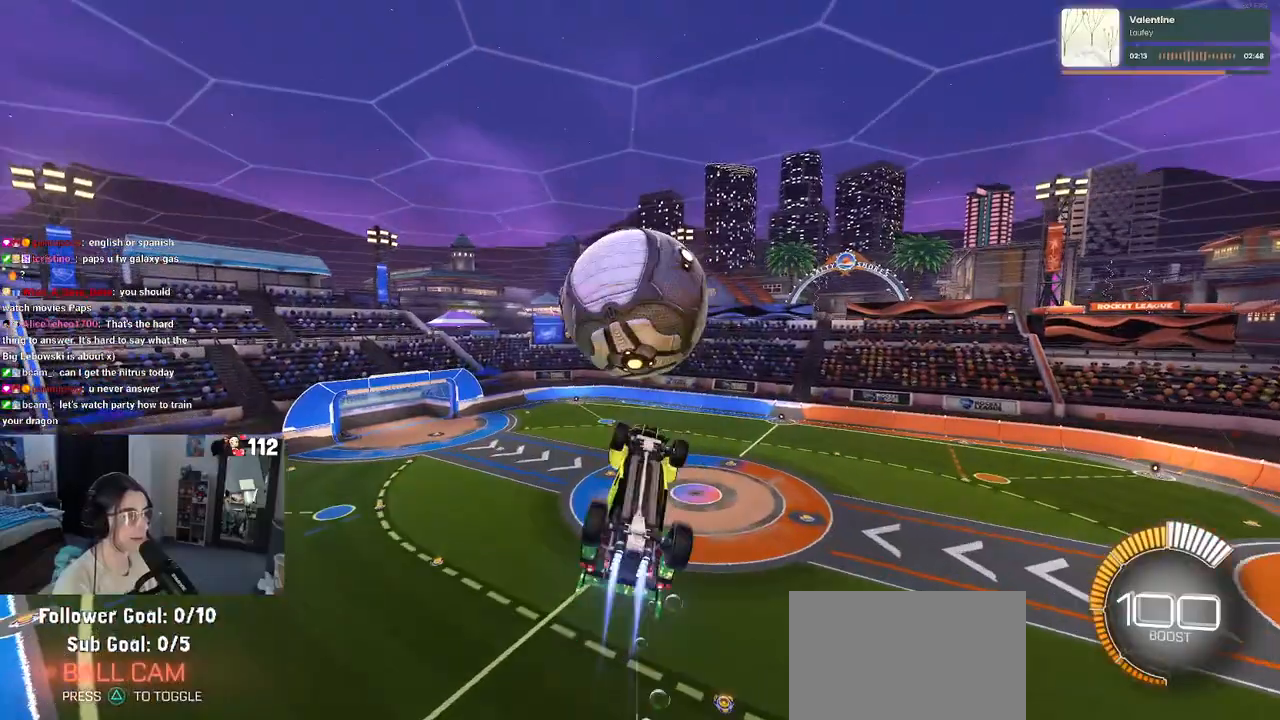
{"dt_ms": 500, "buttons": ["L1"], "left_stick": "up-left", "right_stick": "center", "events": [[17, "left_stick", "center"], [117, "left_stick", "down-right"], [350, "R1", "up"], [400, "left_stick", "up-right"], [467, "left_stick", "up-left"], [483, "L1", "down"]]}
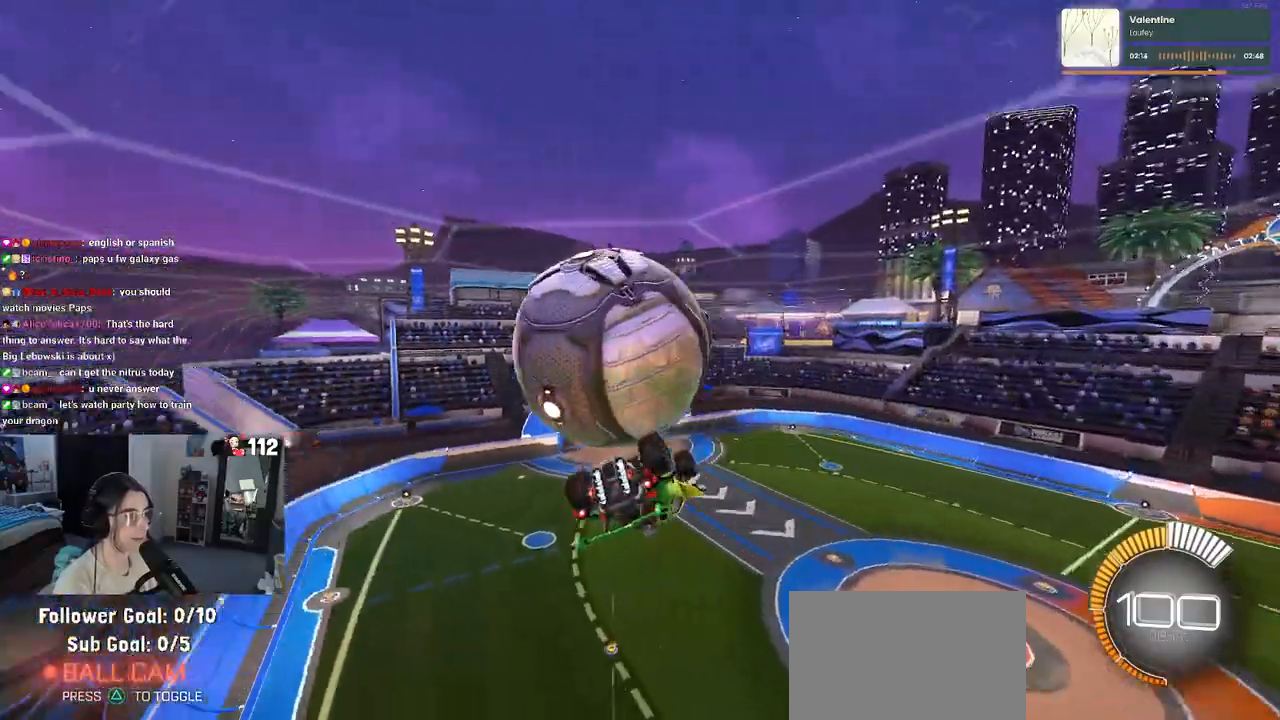
{"dt_ms": 500, "buttons": ["L1"], "left_stick": "left", "right_stick": "center", "events": [[333, "left_stick", "left"]]}
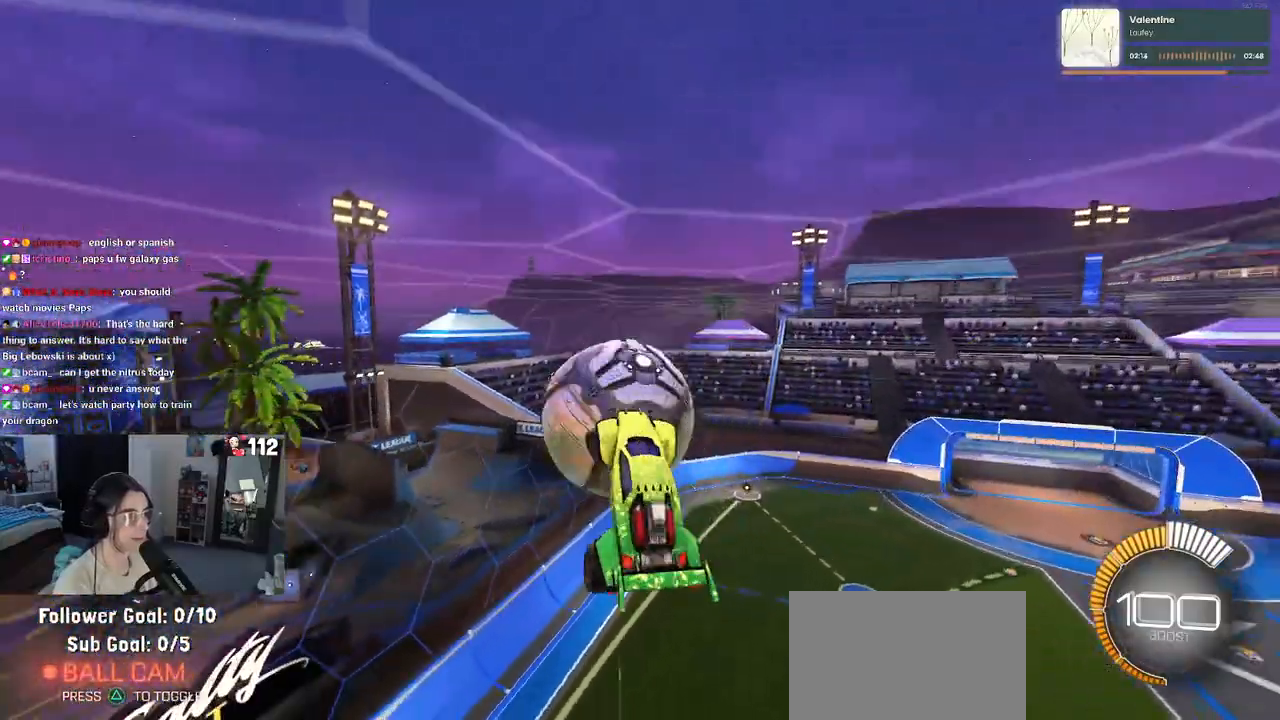
{"dt_ms": 500, "buttons": ["L1", "R1"], "left_stick": "left", "right_stick": "center", "events": [[183, "R1", "down"]]}
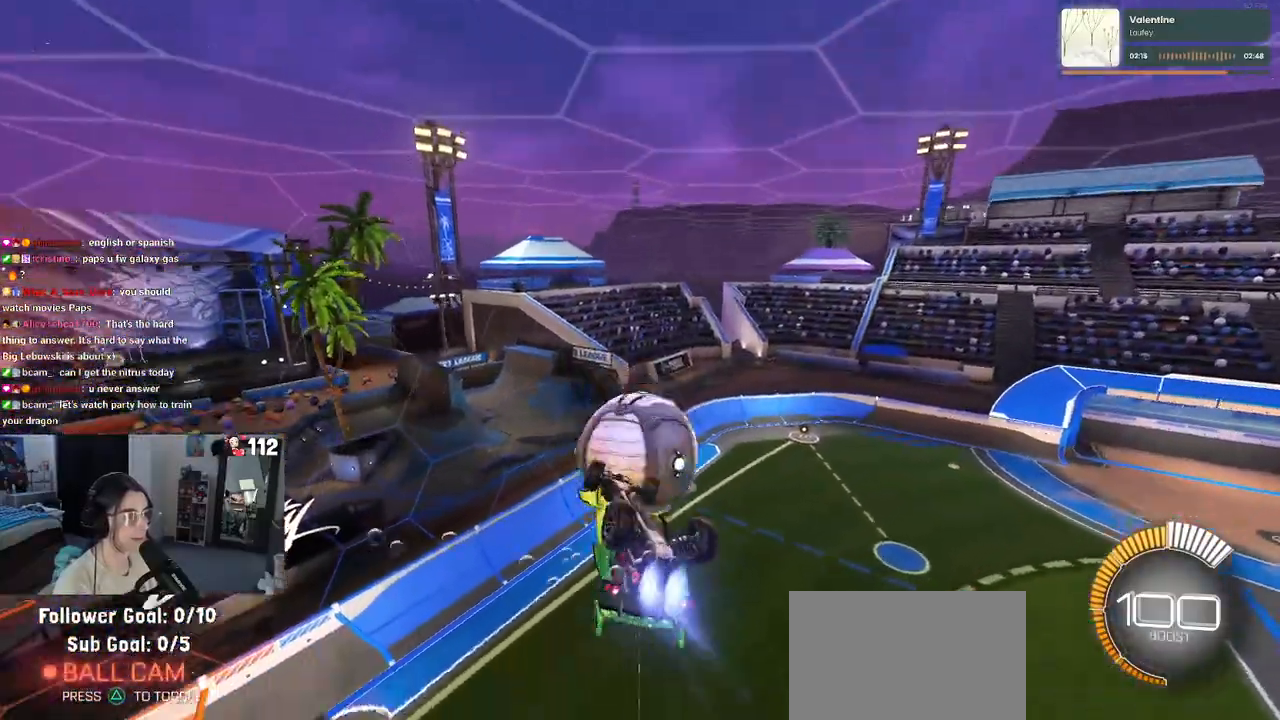
{"dt_ms": 500, "buttons": ["L1"], "left_stick": "up-right", "right_stick": "center", "events": [[83, "left_stick", "down-right"], [300, "R1", "up"], [383, "left_stick", "up-right"]]}
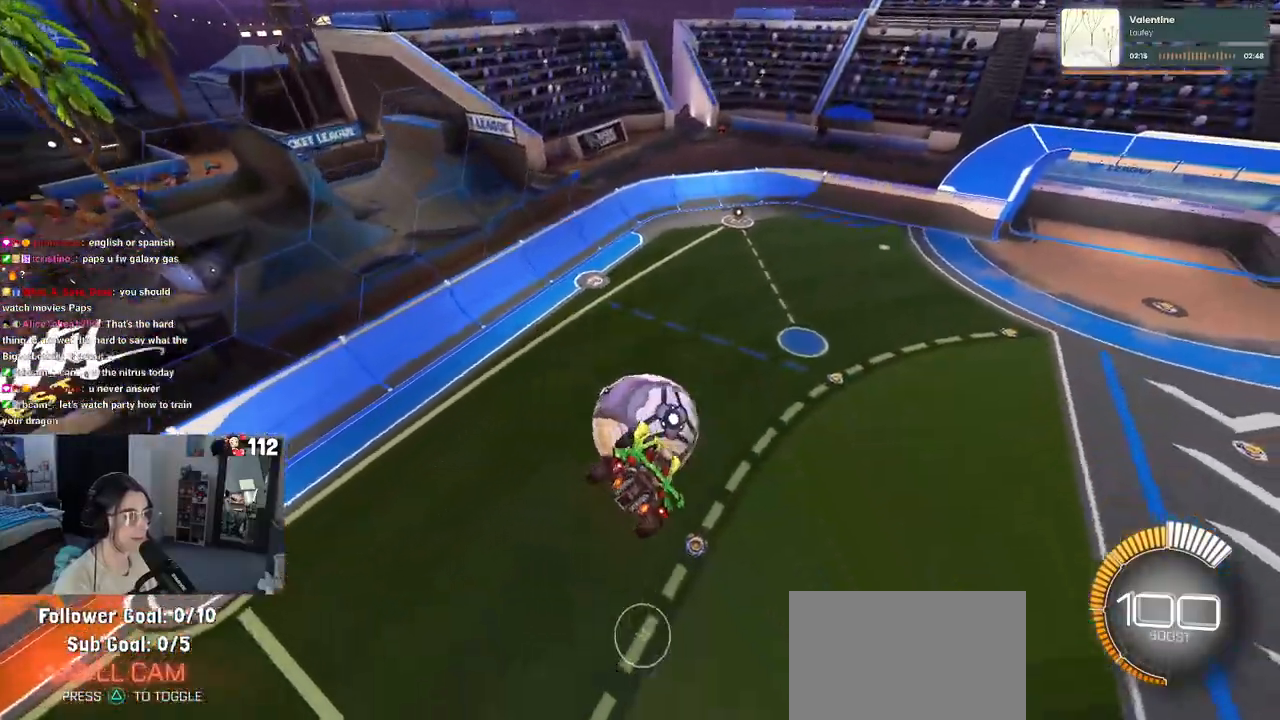
{"dt_ms": 500, "buttons": ["SQUARE", "R1"], "left_stick": "down", "right_stick": "center", "events": [[100, "left_stick", "up"], [167, "R1", "down"], [250, "left_stick", "up-left"], [383, "L1", "up"], [400, "left_stick", "down-left"], [450, "left_stick", "down"], [500, "SQUARE", "down"]]}
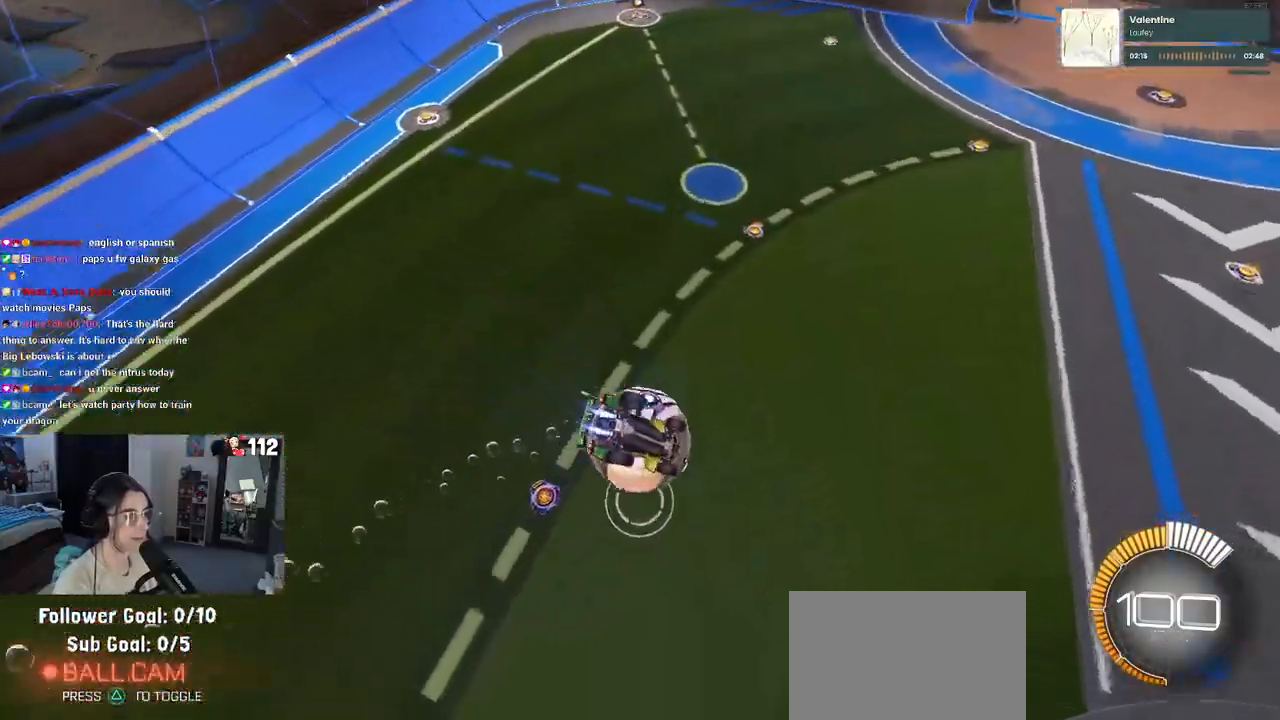
{"dt_ms": 500, "buttons": ["SQUARE", "R1"], "left_stick": "down", "right_stick": "center", "events": [[150, "left_stick", "center"], [333, "left_stick", "down"]]}
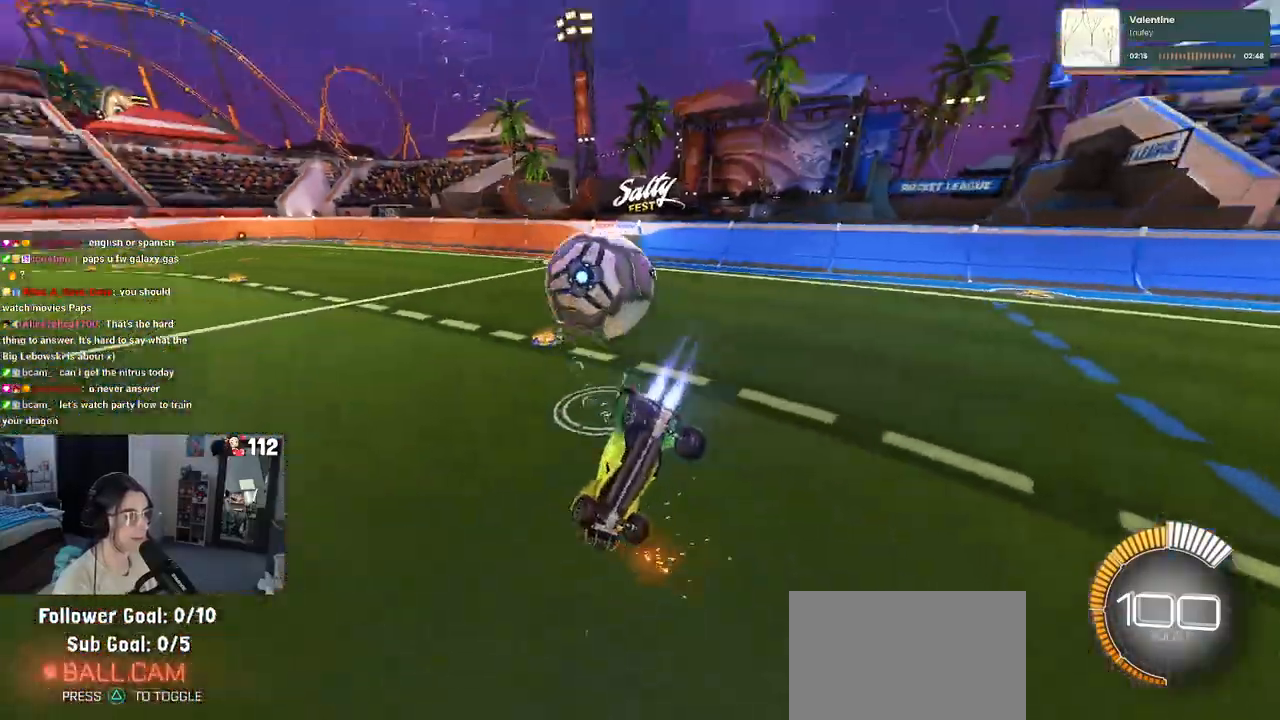
{"dt_ms": 500, "buttons": ["R1"], "left_stick": "center", "right_stick": "center", "events": [[83, "left_stick", "center"], [500, "SQUARE", "up"]]}
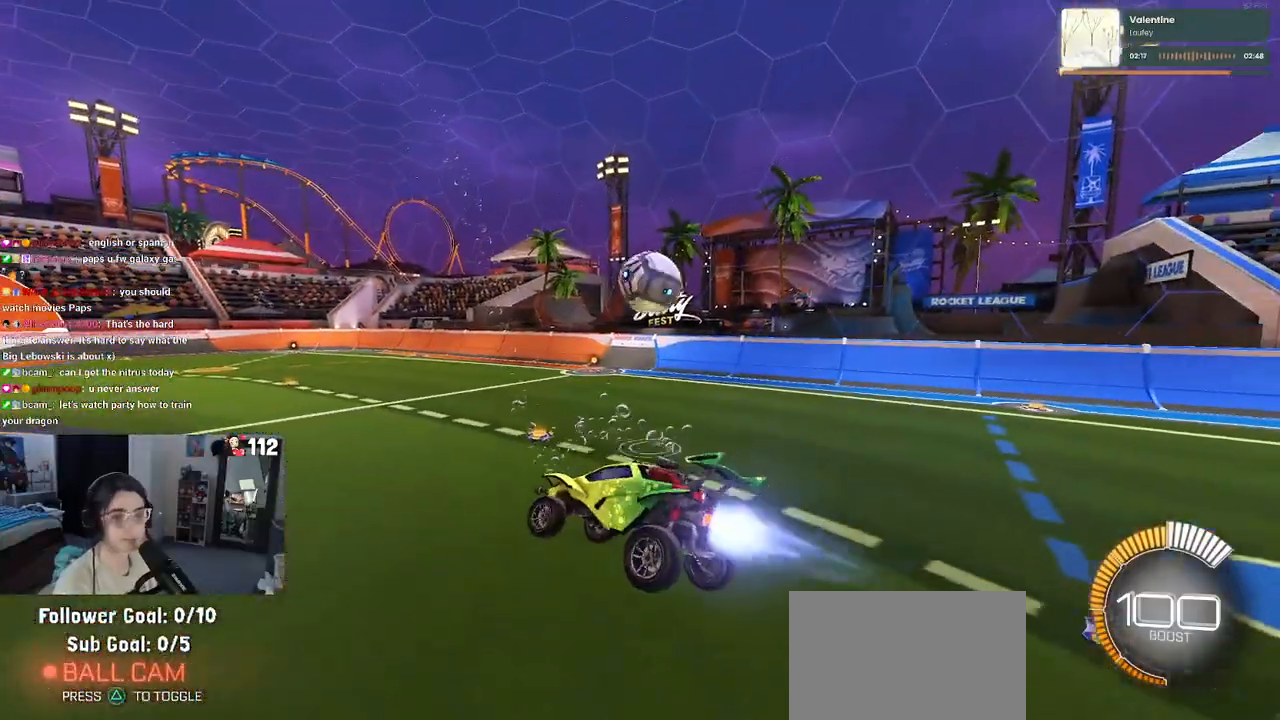
{"dt_ms": 500, "buttons": [], "left_stick": "right", "right_stick": "center", "events": [[17, "left_stick", "up-left"], [133, "R1", "up"], [150, "left_stick", "up-right"], [200, "left_stick", "right"]]}
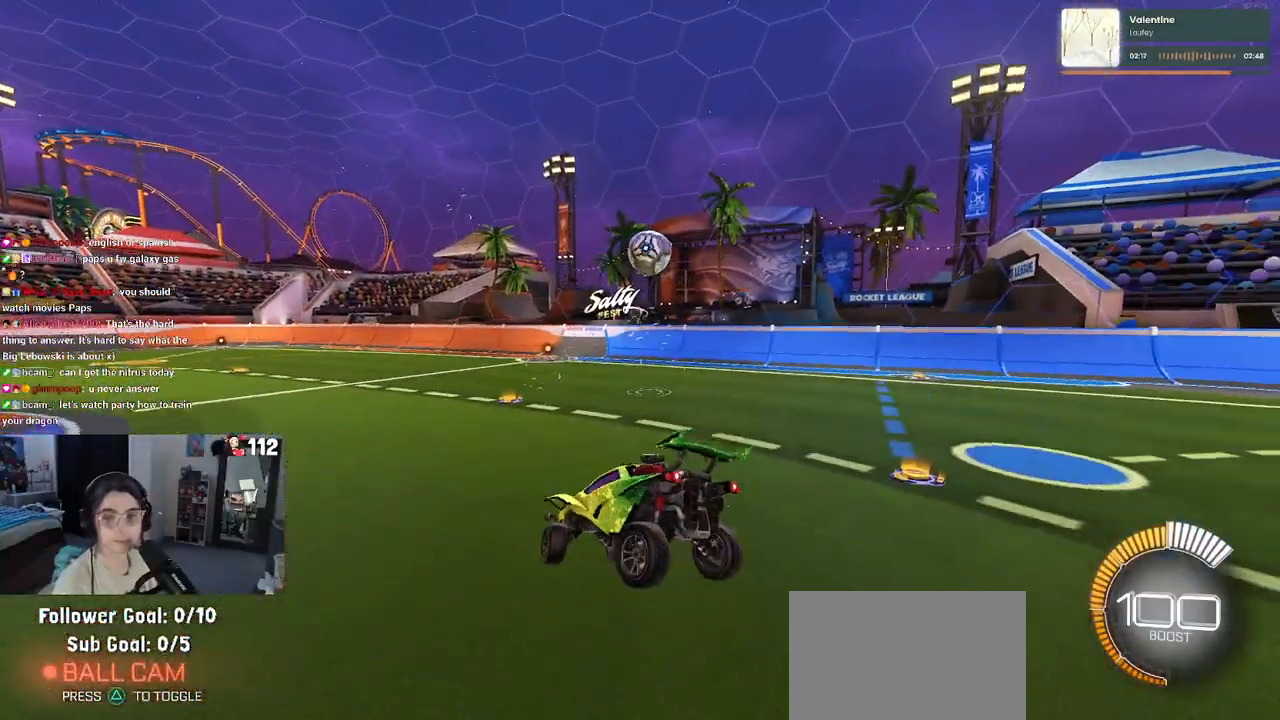
{"dt_ms": 500, "buttons": ["R1"], "left_stick": "right", "right_stick": "center", "events": [[33, "left_stick", "center"], [183, "R1", "down"], [300, "left_stick", "right"]]}
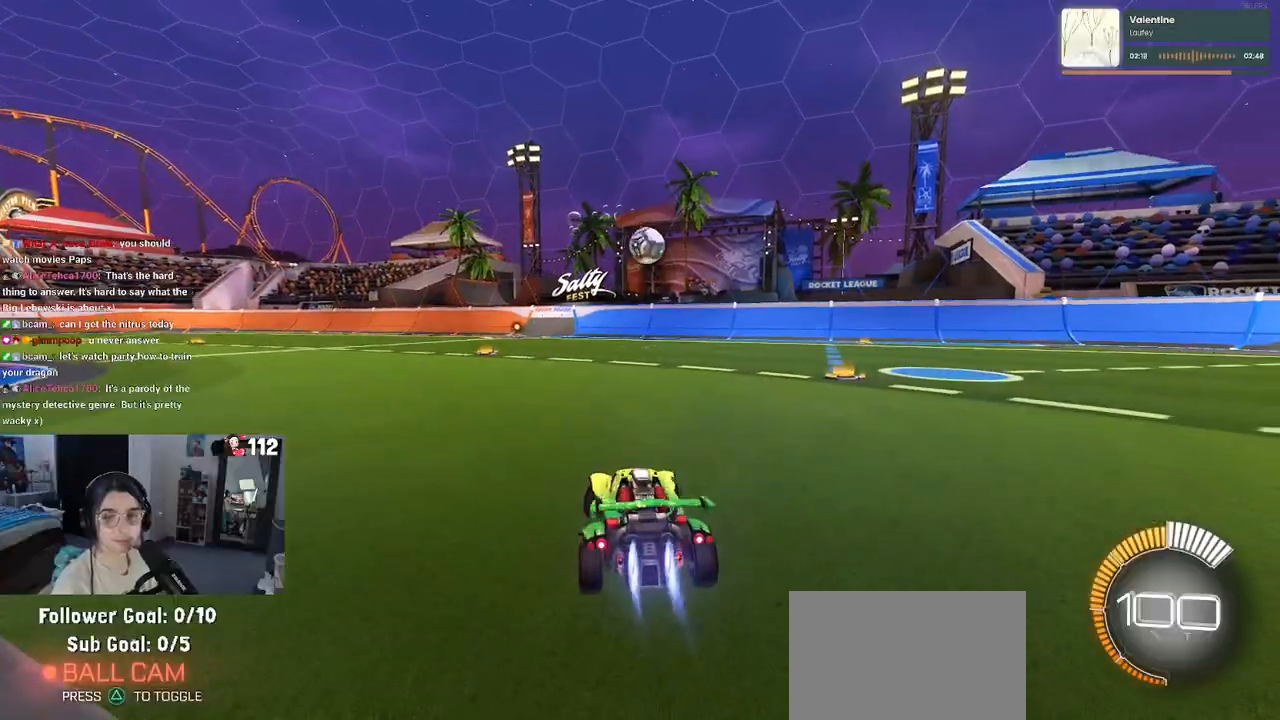
{"dt_ms": 500, "buttons": ["CROSS", "R1"], "left_stick": "down", "right_stick": "center", "events": [[67, "left_stick", "center"], [200, "left_stick", "right"], [283, "left_stick", "center"], [450, "CROSS", "down"], [500, "left_stick", "down"]]}
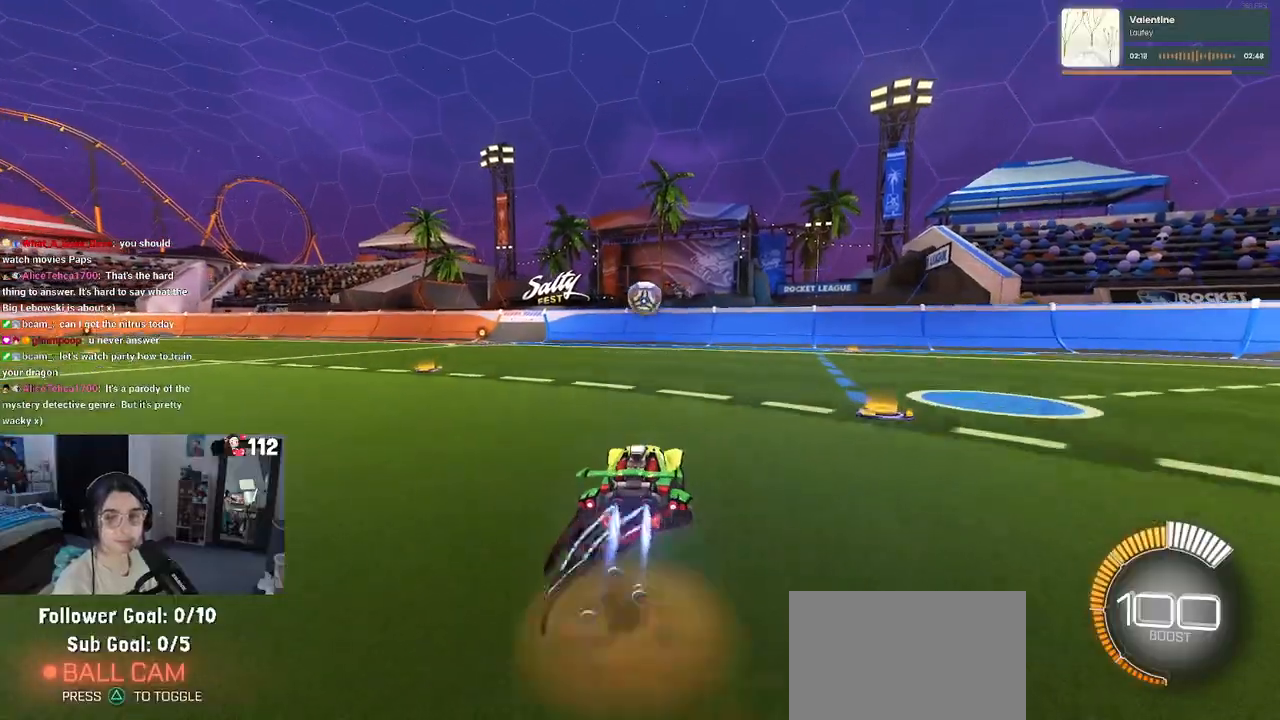
{"dt_ms": 500, "buttons": ["R1"], "left_stick": "down", "right_stick": "center", "events": [[133, "CROSS", "up"], [183, "left_stick", "center"], [267, "left_stick", "up-right"], [333, "CROSS", "down"], [467, "CROSS", "up"], [483, "left_stick", "down"]]}
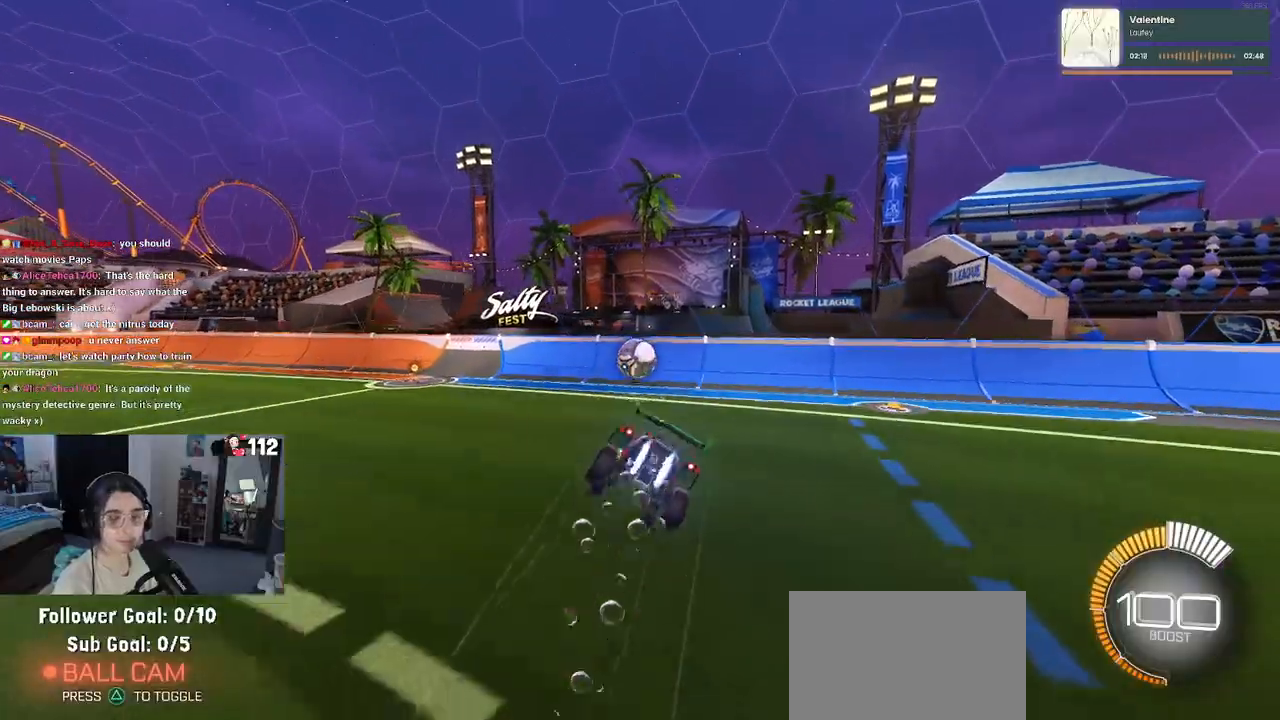
{"dt_ms": 500, "buttons": ["SQUARE", "R1"], "left_stick": "down-right", "right_stick": "center", "events": [[150, "left_stick", "center"], [233, "left_stick", "down-right"], [300, "SQUARE", "down"]]}
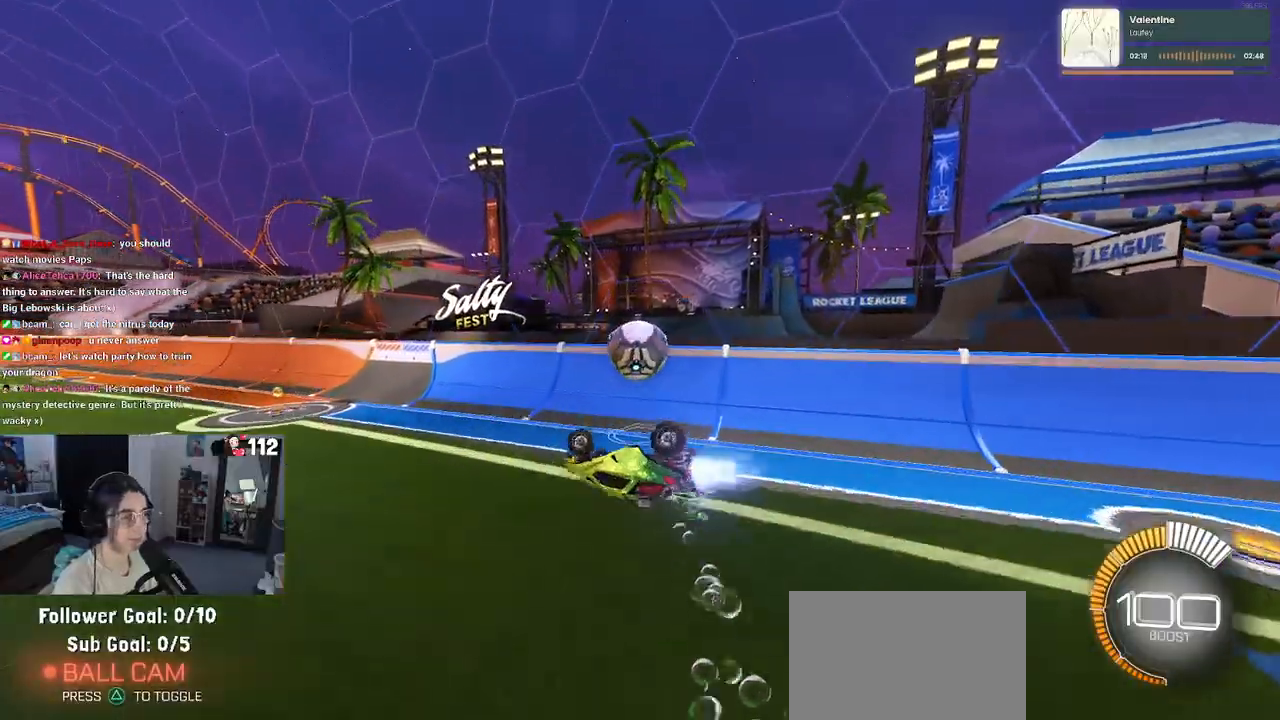
{"dt_ms": 500, "buttons": [], "left_stick": "right", "right_stick": "center", "events": [[117, "left_stick", "right"], [133, "SQUARE", "up"], [217, "R1", "up"]]}
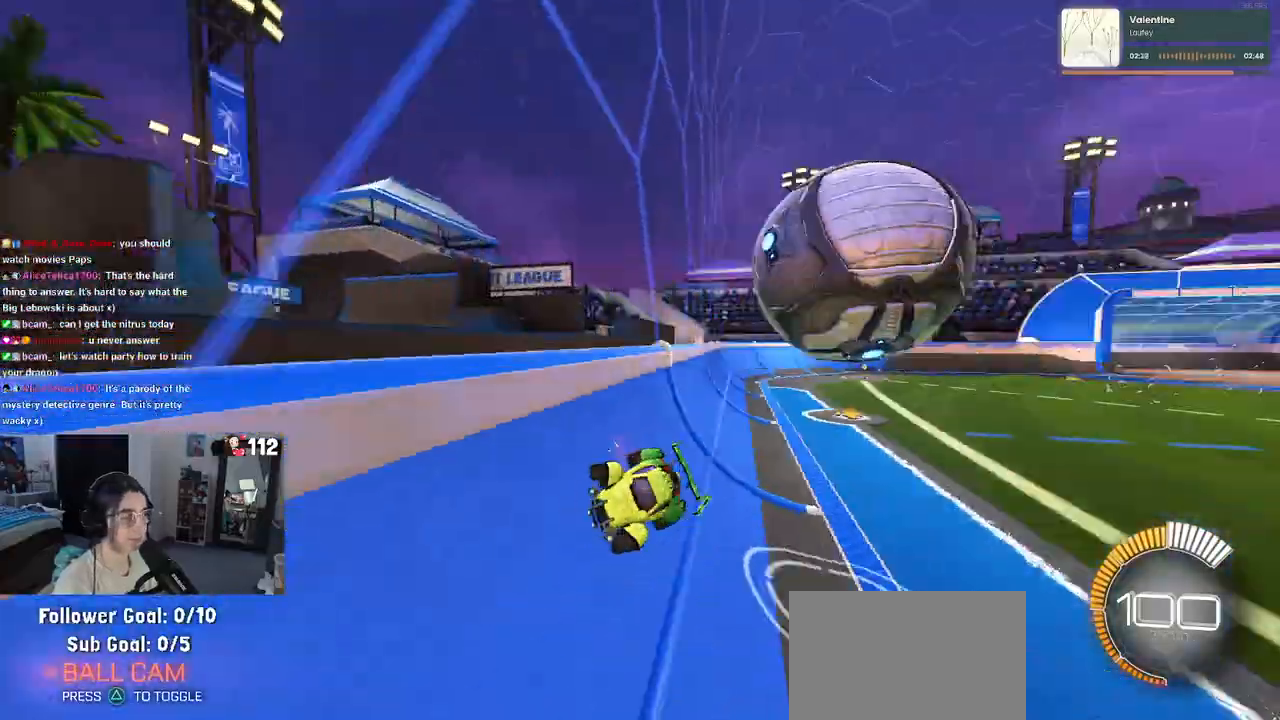
{"dt_ms": 500, "buttons": ["CROSS", "L2"], "left_stick": "down-right", "right_stick": "center", "events": [[133, "left_stick", "down-right"], [167, "L2", "down"], [383, "CROSS", "down"]]}
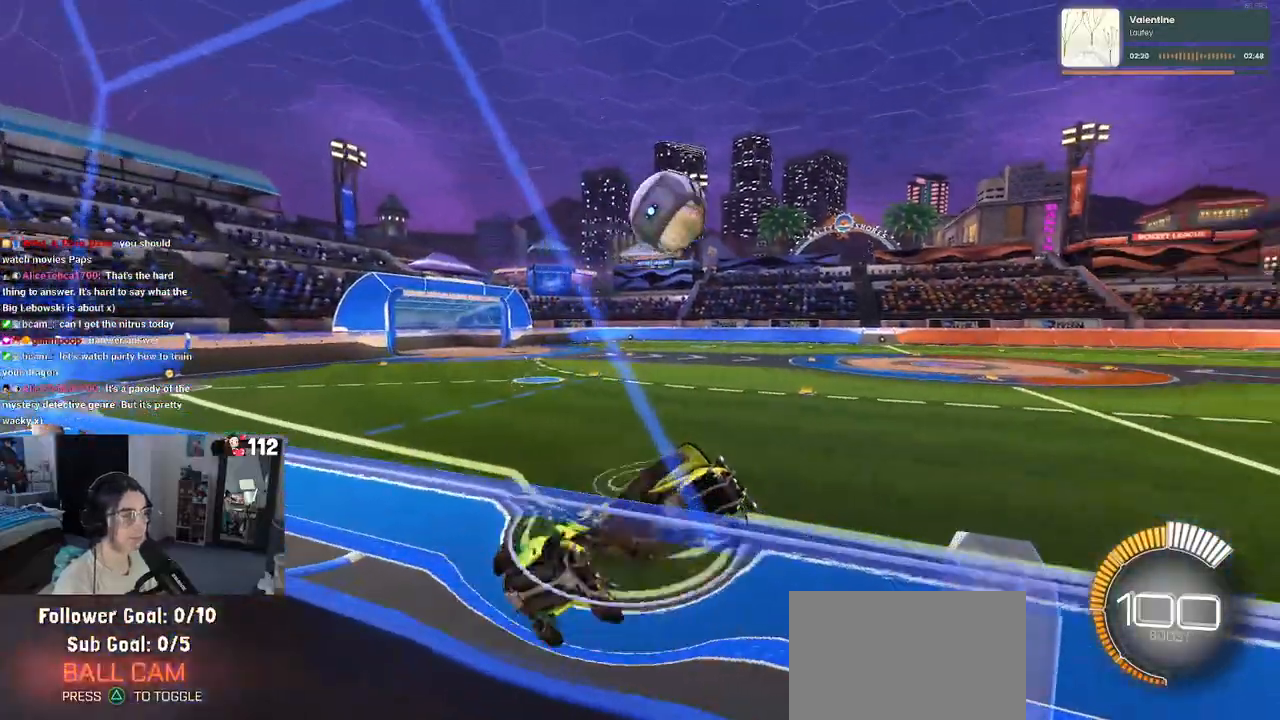
{"dt_ms": 500, "buttons": ["SQUARE"], "left_stick": "up-right", "right_stick": "center", "events": [[133, "CROSS", "up"], [183, "SQUARE", "down"], [200, "L2", "up"], [450, "left_stick", "up-right"]]}
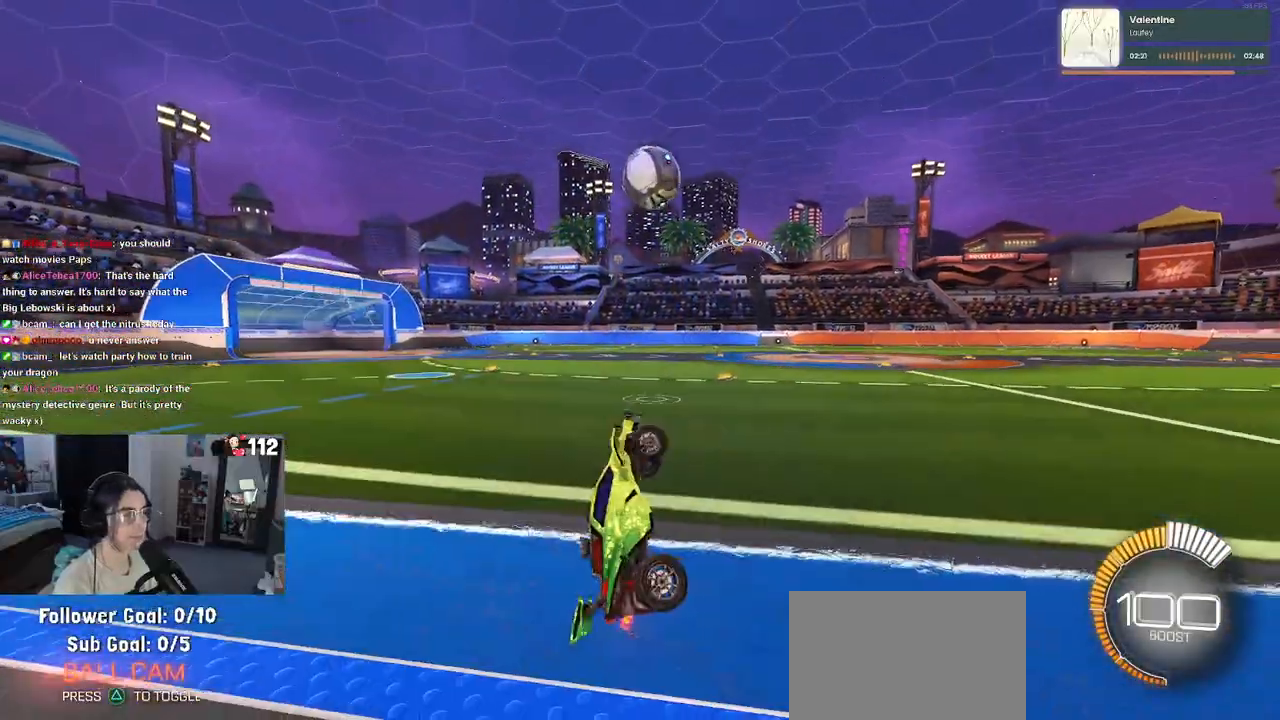
{"dt_ms": 500, "buttons": [], "left_stick": "up", "right_stick": "center", "events": [[217, "SQUARE", "up"], [250, "left_stick", "up"]]}
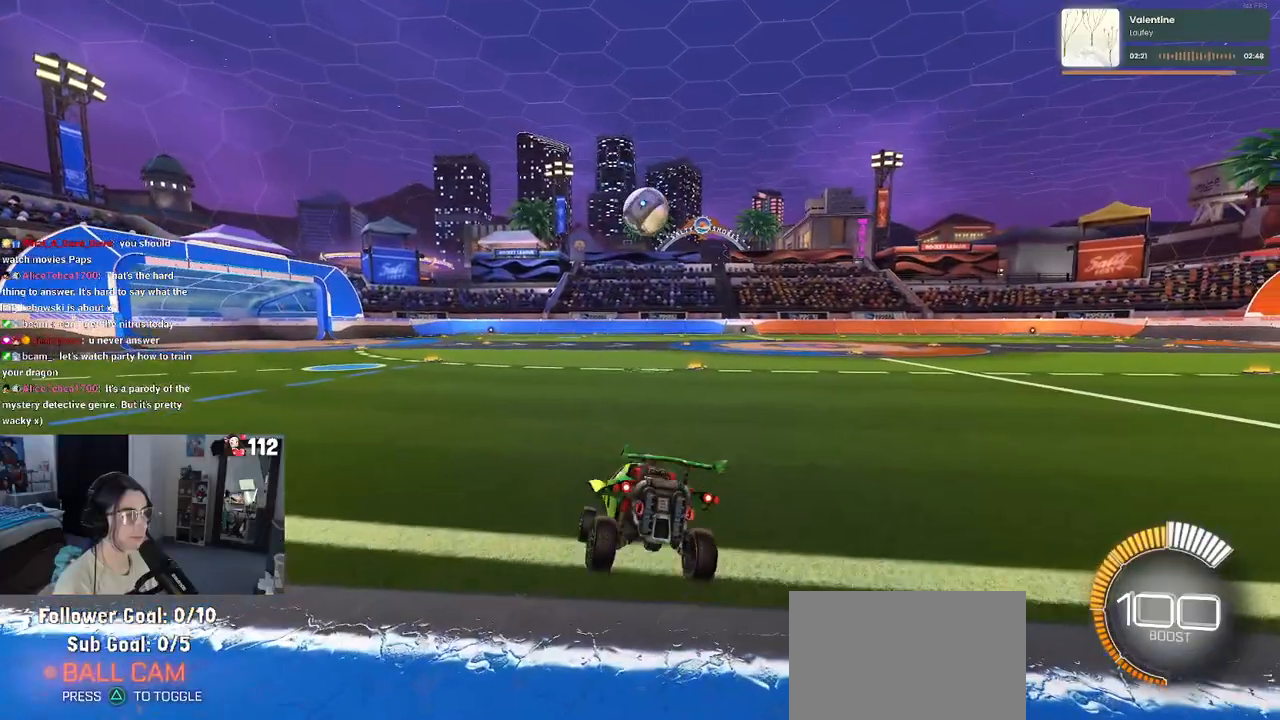
{"dt_ms": 500, "buttons": ["R1"], "left_stick": "down-right", "right_stick": "center", "events": [[133, "left_stick", "down-right"], [233, "R1", "down"]]}
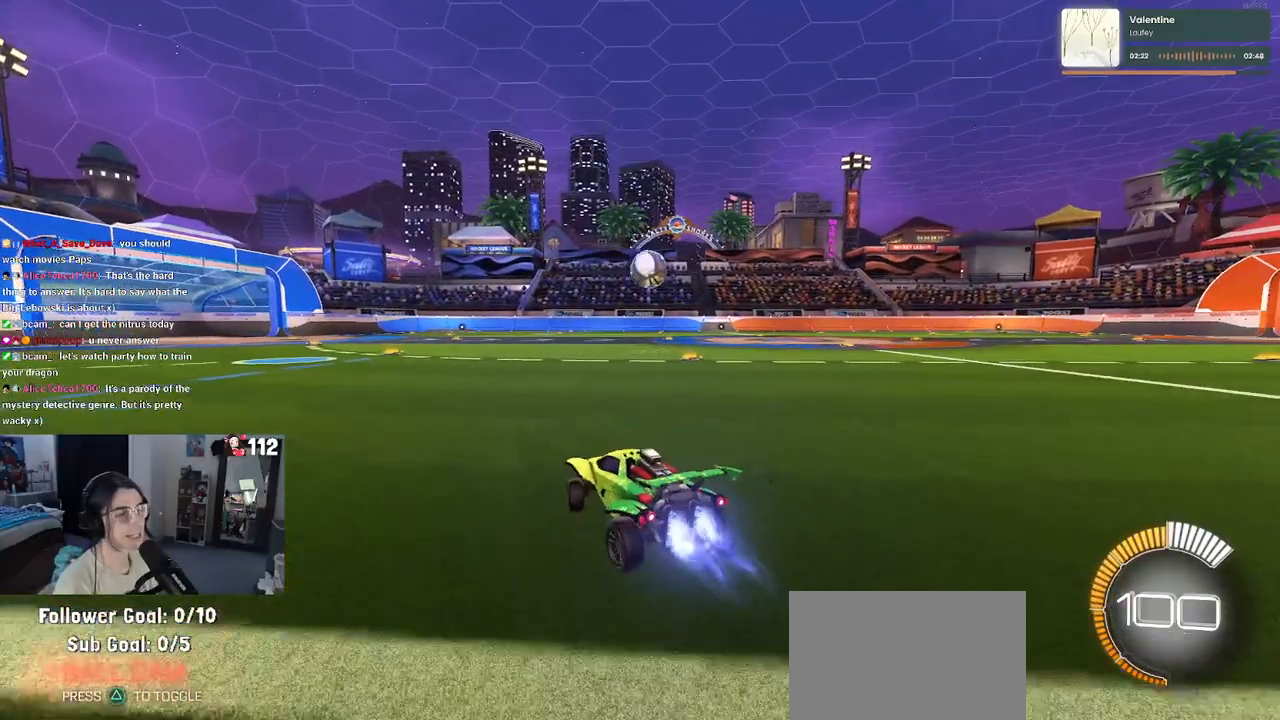
{"dt_ms": 500, "buttons": ["R1"], "left_stick": "center", "right_stick": "center", "events": [[200, "left_stick", "right"], [317, "left_stick", "center"]]}
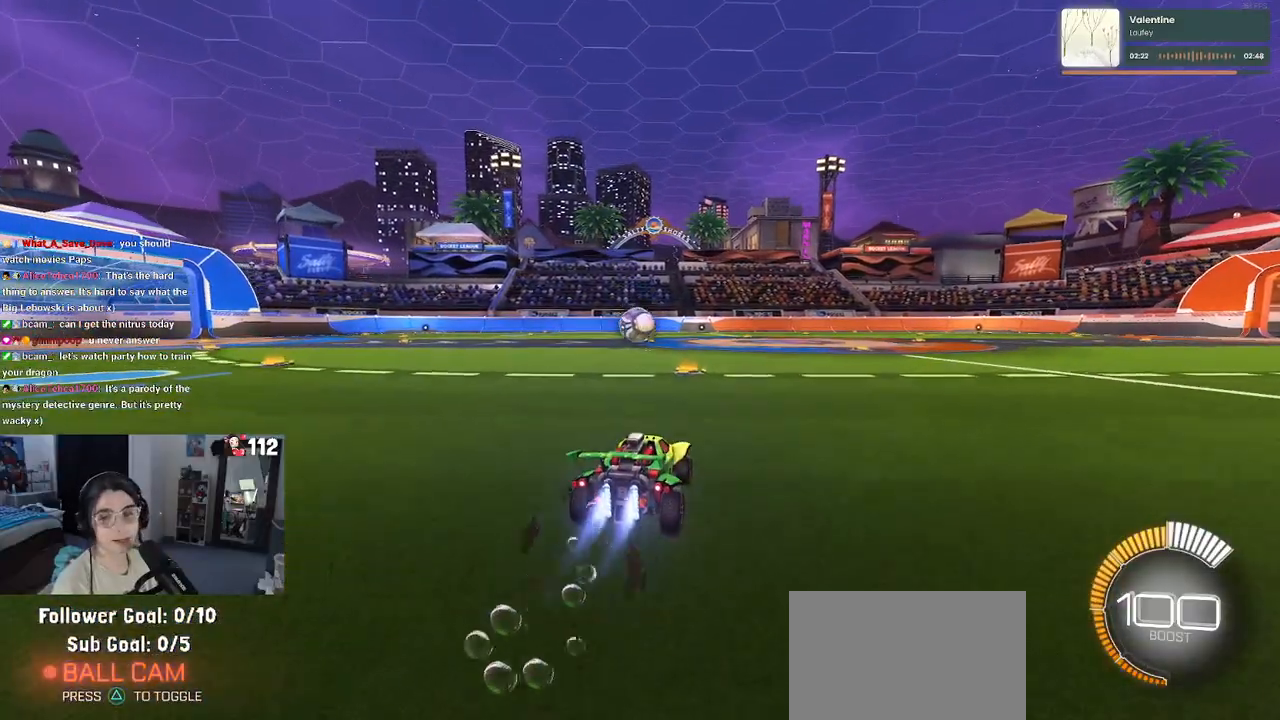
{"dt_ms": 500, "buttons": [], "left_stick": "left", "right_stick": "center", "events": [[300, "left_stick", "left"], [417, "R1", "up"]]}
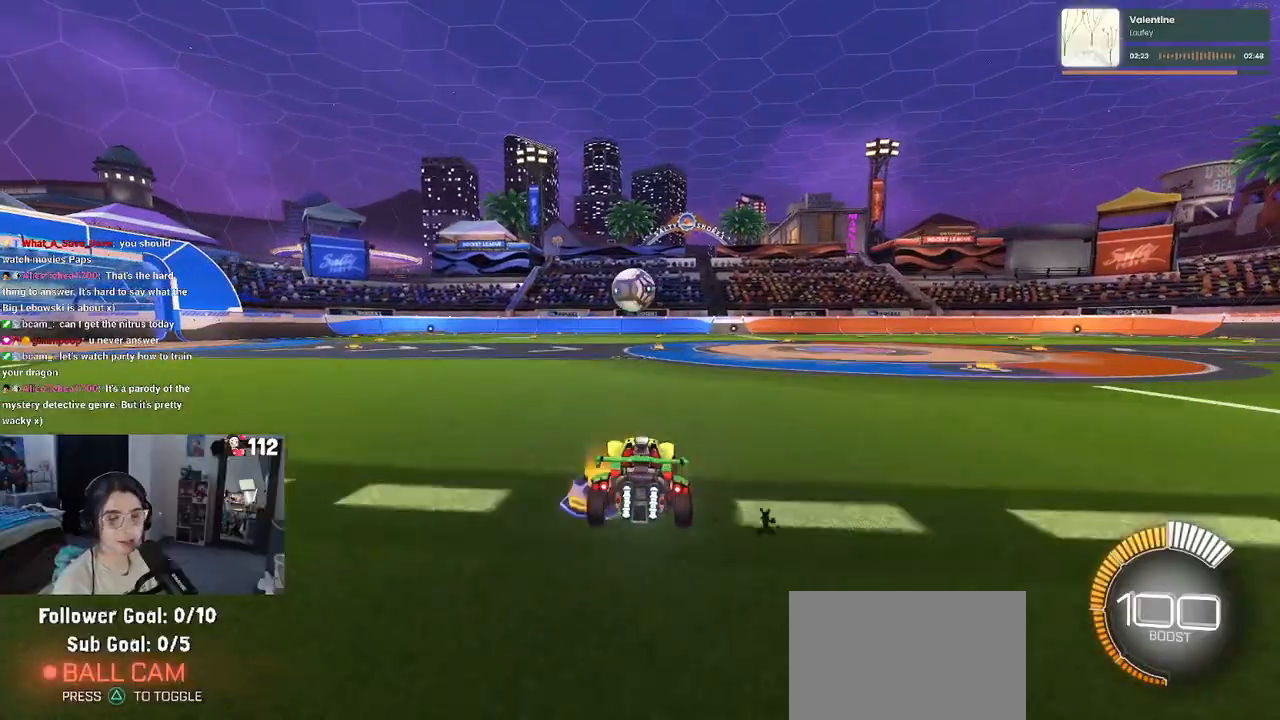
{"dt_ms": 500, "buttons": ["R1"], "left_stick": "right", "right_stick": "center", "events": [[33, "left_stick", "center"], [233, "R1", "down"], [417, "left_stick", "right"]]}
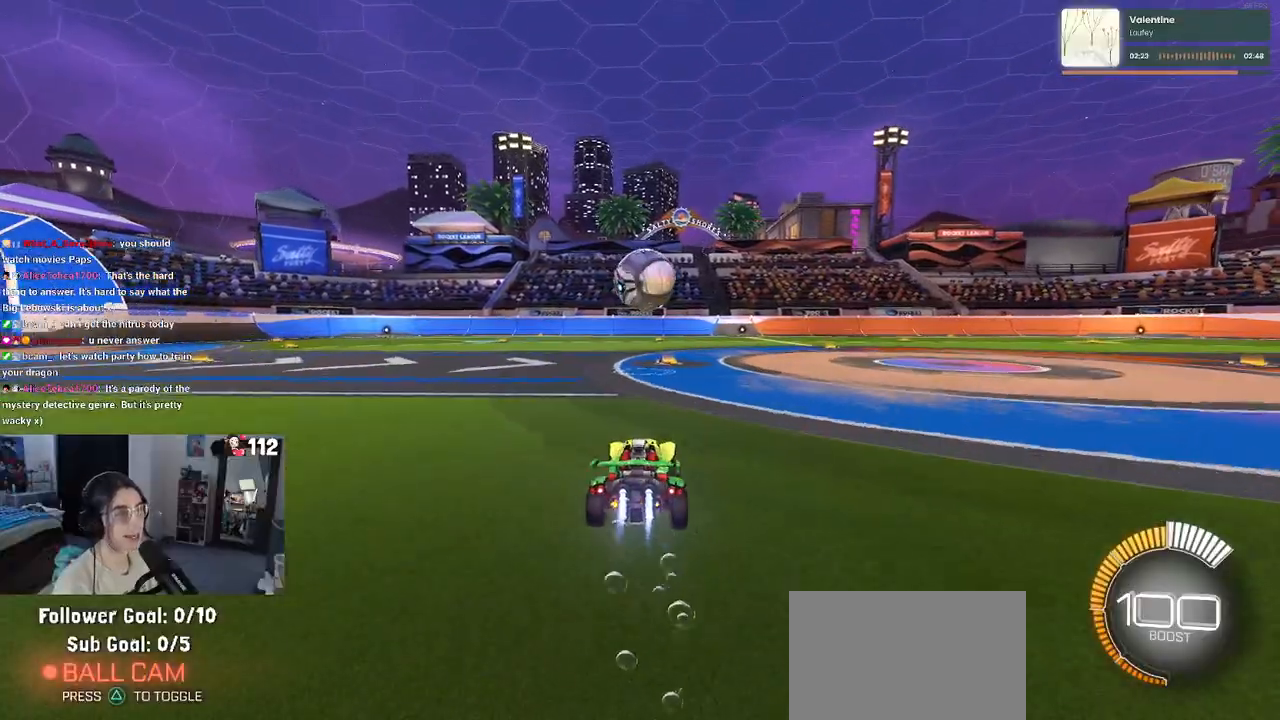
{"dt_ms": 500, "buttons": ["CROSS", "R1"], "left_stick": "down", "right_stick": "center", "events": [[67, "left_stick", "center"], [150, "left_stick", "left"], [250, "left_stick", "center"], [400, "left_stick", "left"], [500, "CROSS", "down"], [500, "left_stick", "down"]]}
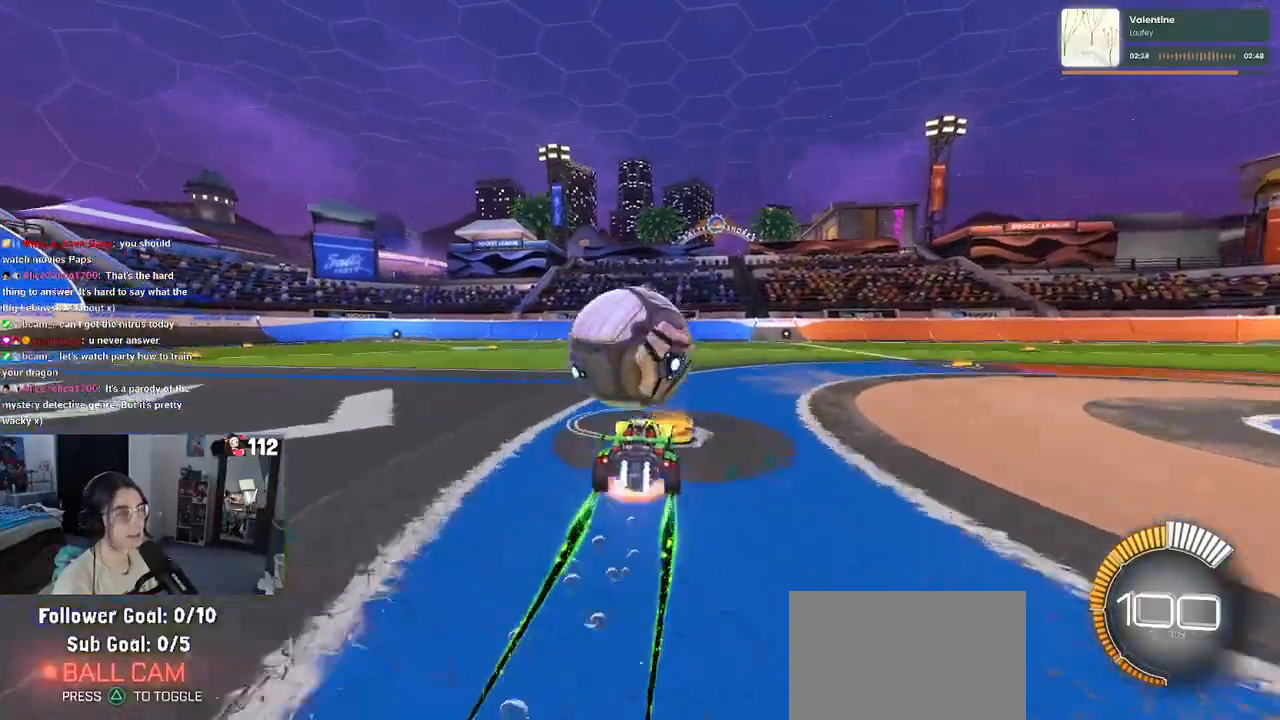
{"dt_ms": 500, "buttons": ["L1", "R1"], "left_stick": "up-left", "right_stick": "center", "events": [[83, "left_stick", "down-right"], [167, "CROSS", "up"], [167, "L1", "down"], [283, "left_stick", "up-right"], [417, "left_stick", "up-left"]]}
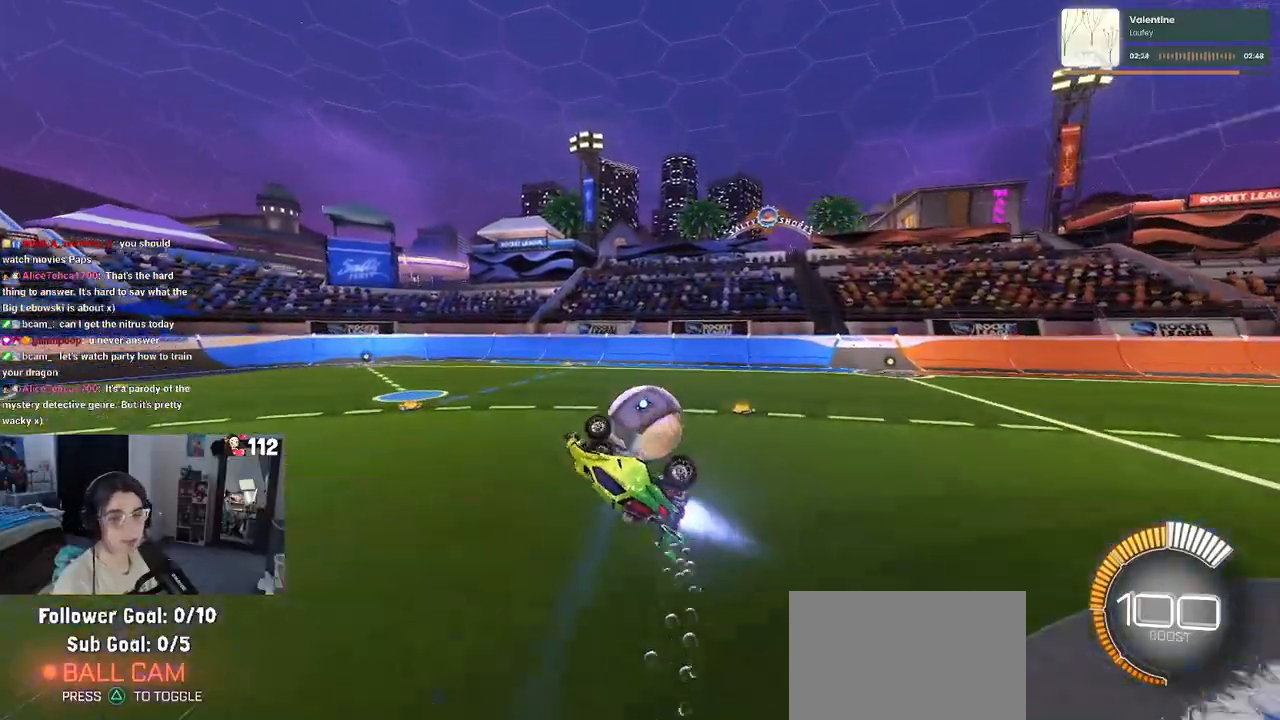
{"dt_ms": 500, "buttons": ["L1", "R1"], "left_stick": "down-right", "right_stick": "center", "events": [[50, "left_stick", "left"], [250, "R1", "up"], [267, "left_stick", "down-left"], [433, "left_stick", "down-right"], [483, "R1", "down"]]}
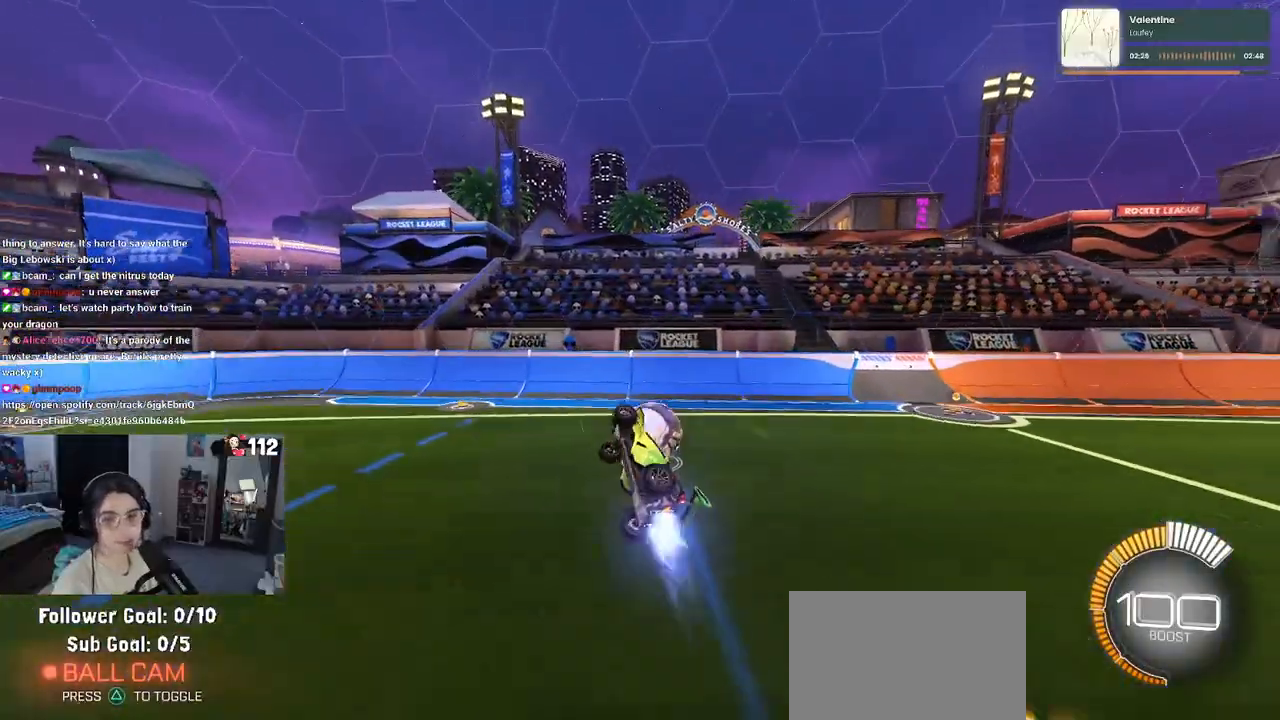
{"dt_ms": 500, "buttons": ["R1"], "left_stick": "up-right", "right_stick": "center", "events": [[233, "left_stick", "up-right"], [467, "L1", "up"]]}
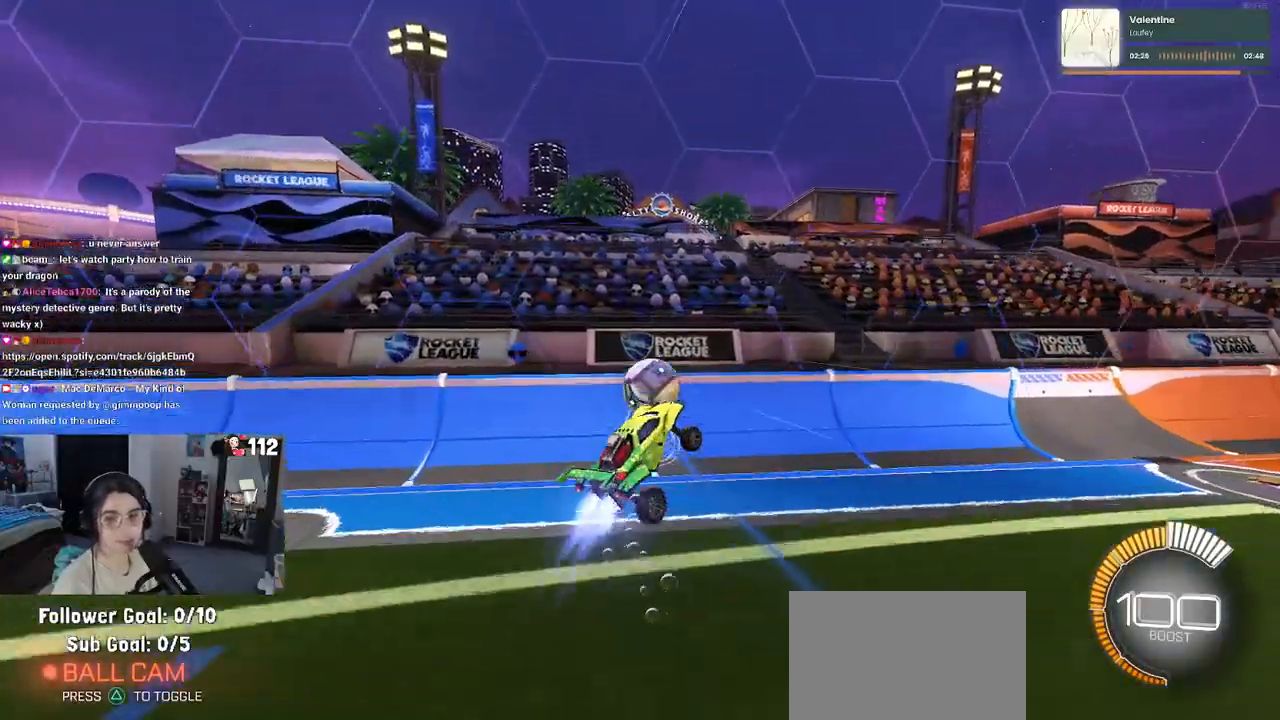
{"dt_ms": 500, "buttons": ["R1"], "left_stick": "left", "right_stick": "center", "events": [[33, "SQUARE", "down"], [100, "left_stick", "right"], [250, "SQUARE", "up"], [267, "left_stick", "center"], [317, "left_stick", "left"]]}
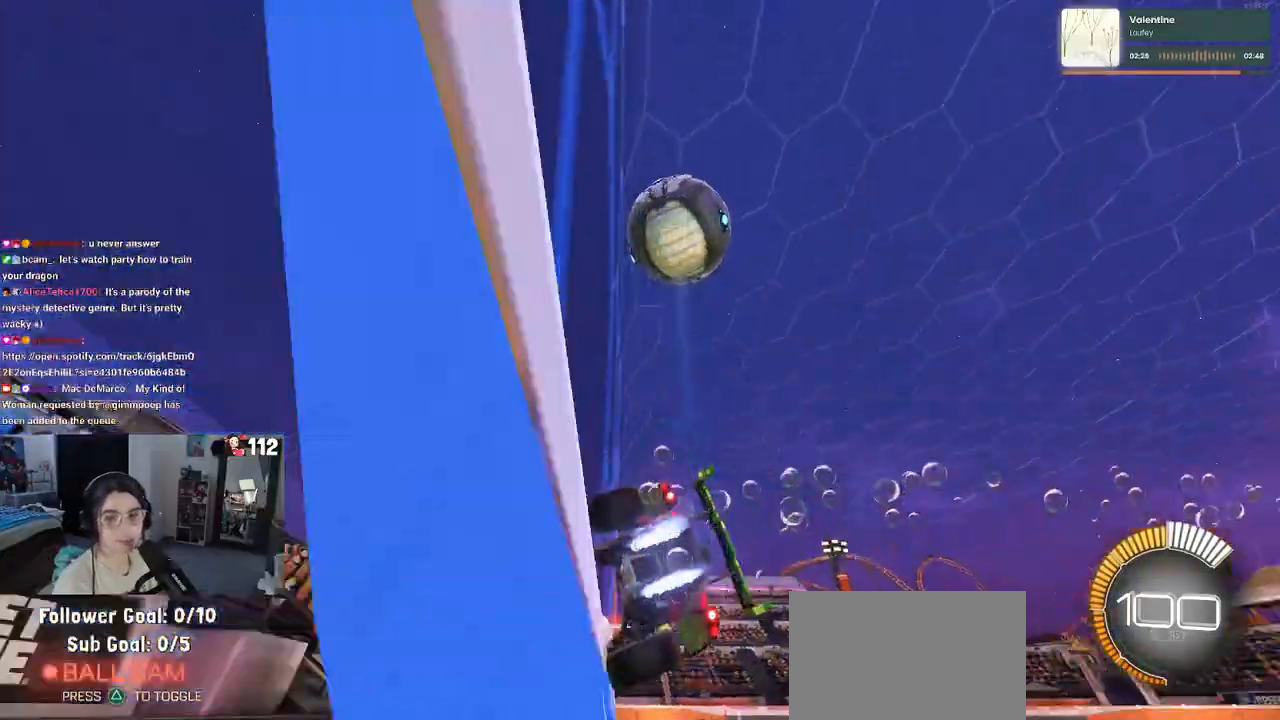
{"dt_ms": 500, "buttons": [], "left_stick": "left", "right_stick": "center", "events": [[417, "R1", "up"]]}
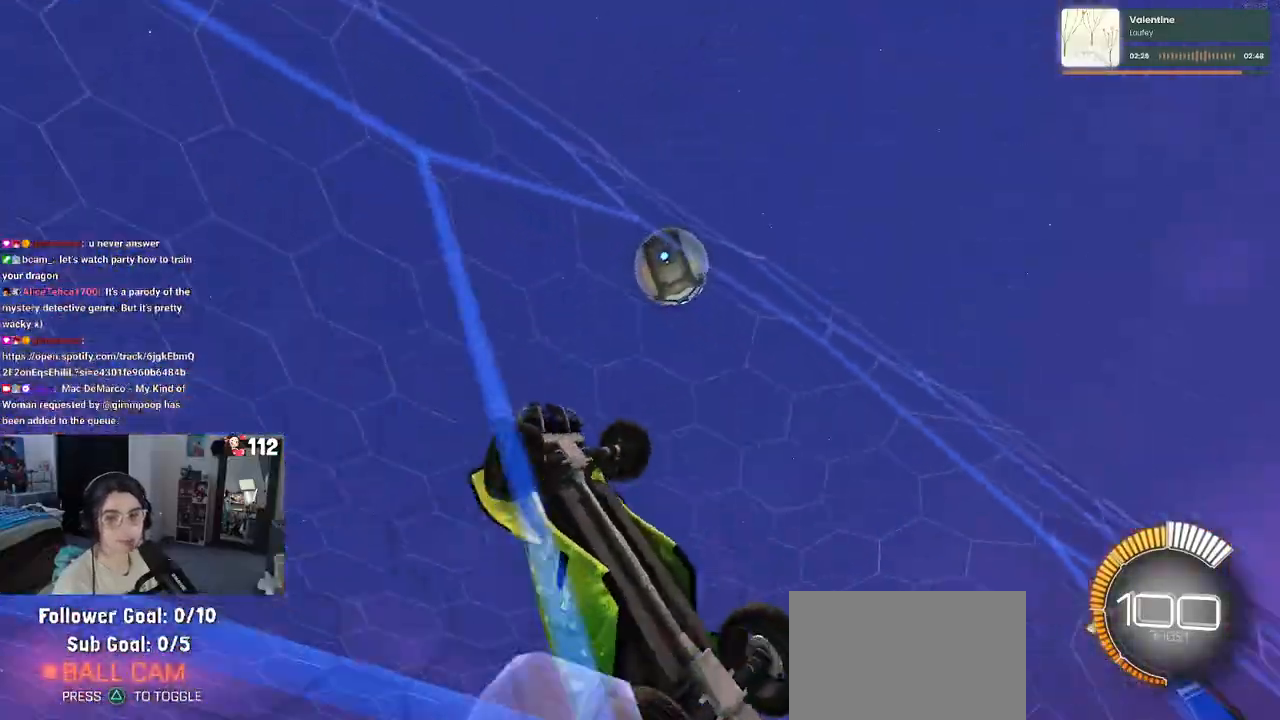
{"dt_ms": 1000, "buttons": [], "left_stick": "center", "right_stick": "center"}
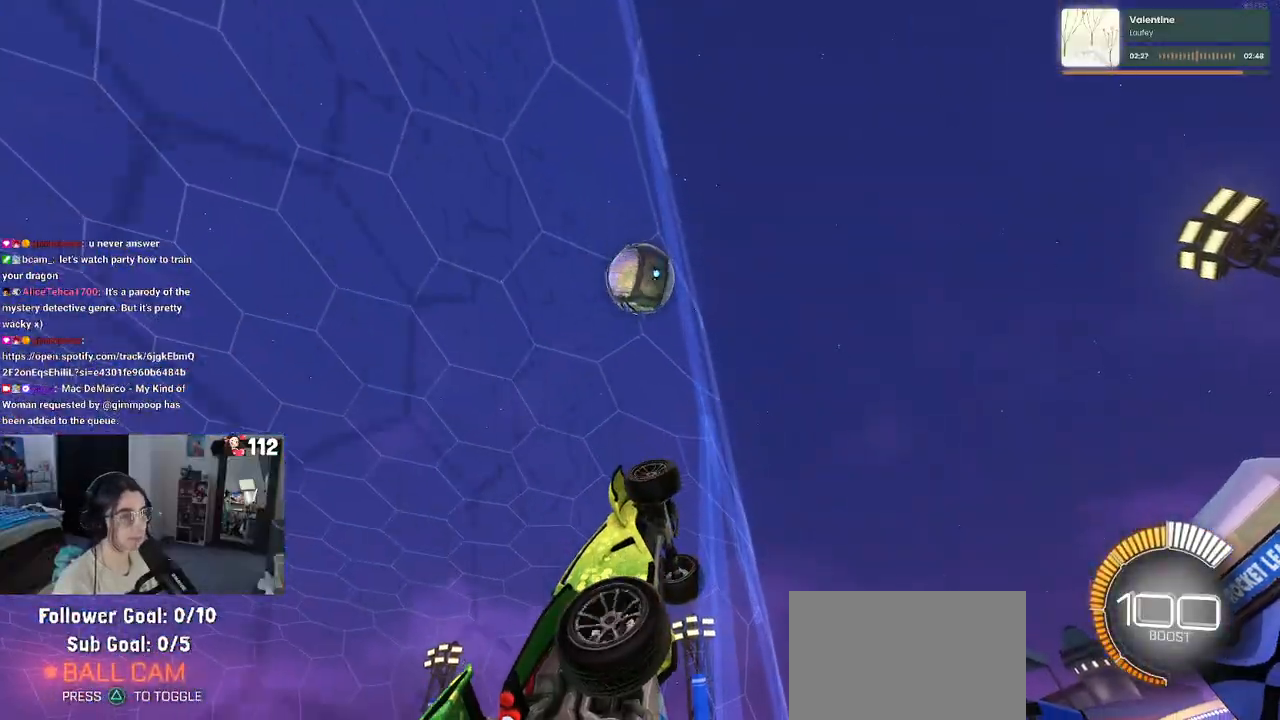
{"dt_ms": 500, "buttons": [], "left_stick": "center", "right_stick": "center", "events": [[100, "left_stick", "left"], [217, "R1", "down"], [317, "left_stick", "center"], [483, "R1", "up"]]}
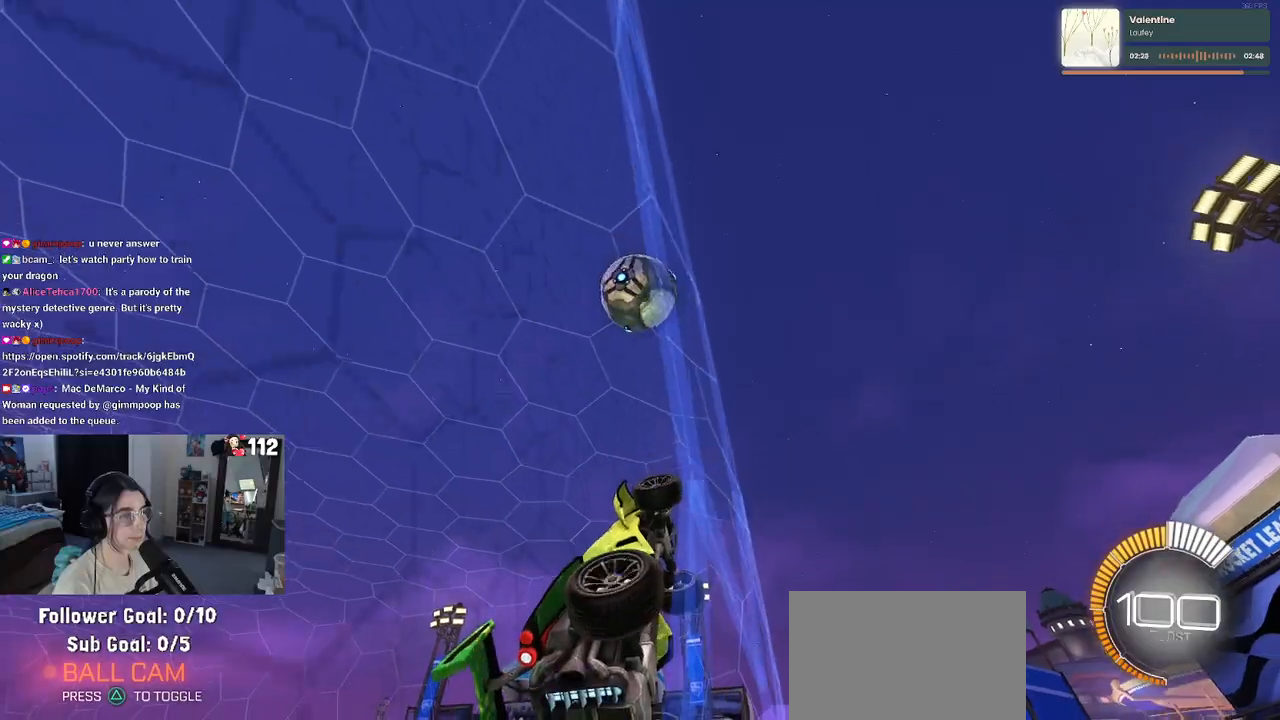
{"dt_ms": 500, "buttons": [], "left_stick": "center", "right_stick": "center", "events": [[100, "left_stick", "left"], [317, "left_stick", "center"]]}